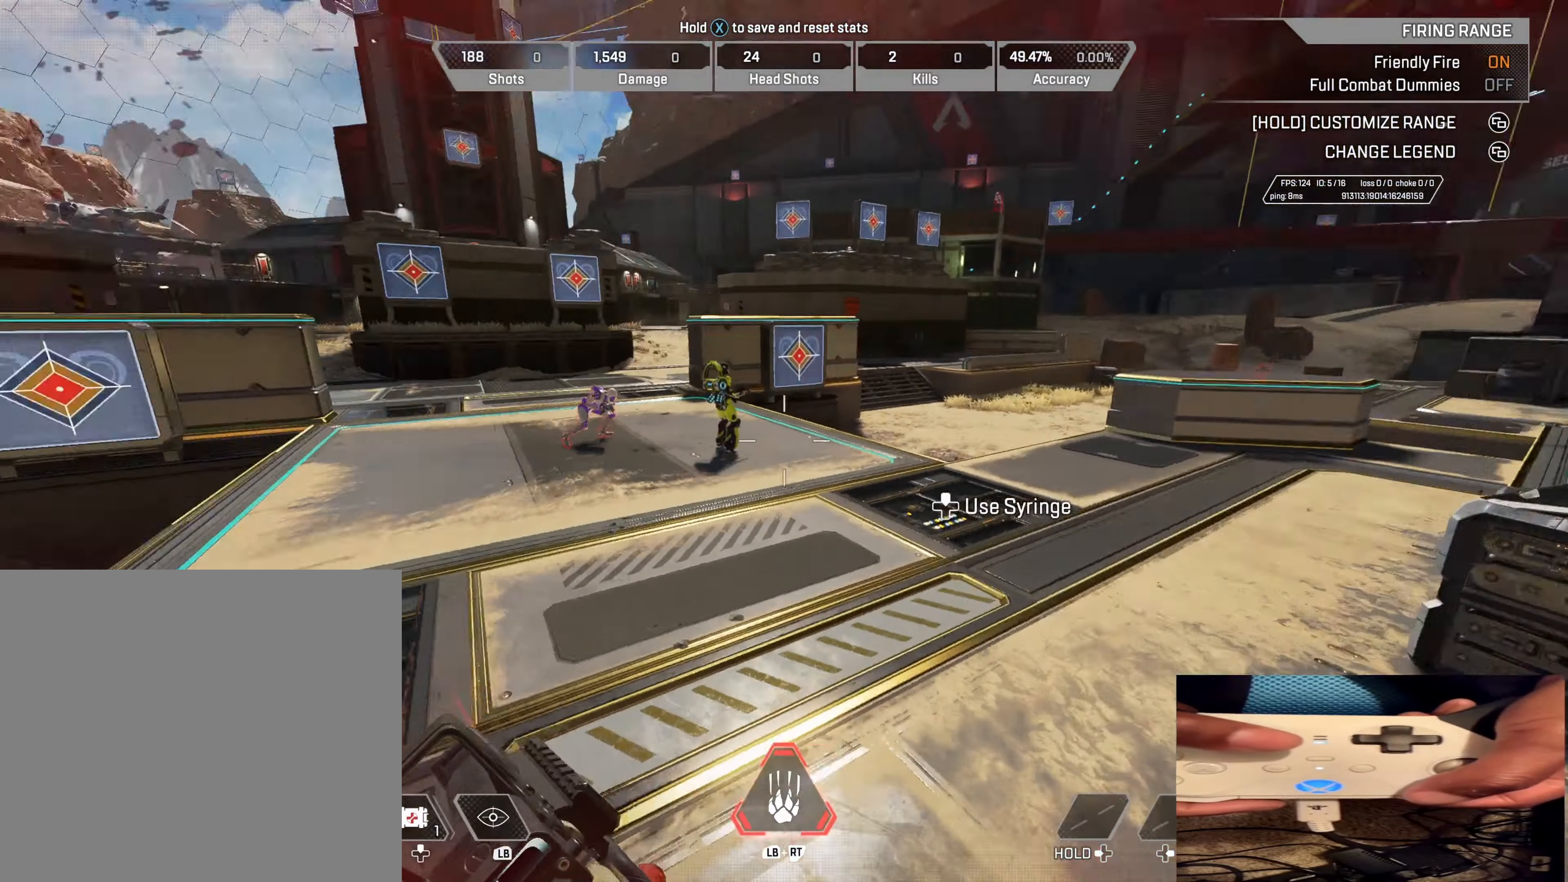
Gameplay with a controller (Xbox layout); each line is a JSON object with the inputs held at the frame after it. "events" lists button and stick changes between this image and that frame as [ms after this image, input, new state], when the widget could be followed in between.
{"buttons": [], "left_stick": "up", "right_stick": "left", "events": [[66, "left_stick", "down-right"], [316, "left_stick", "up"]]}
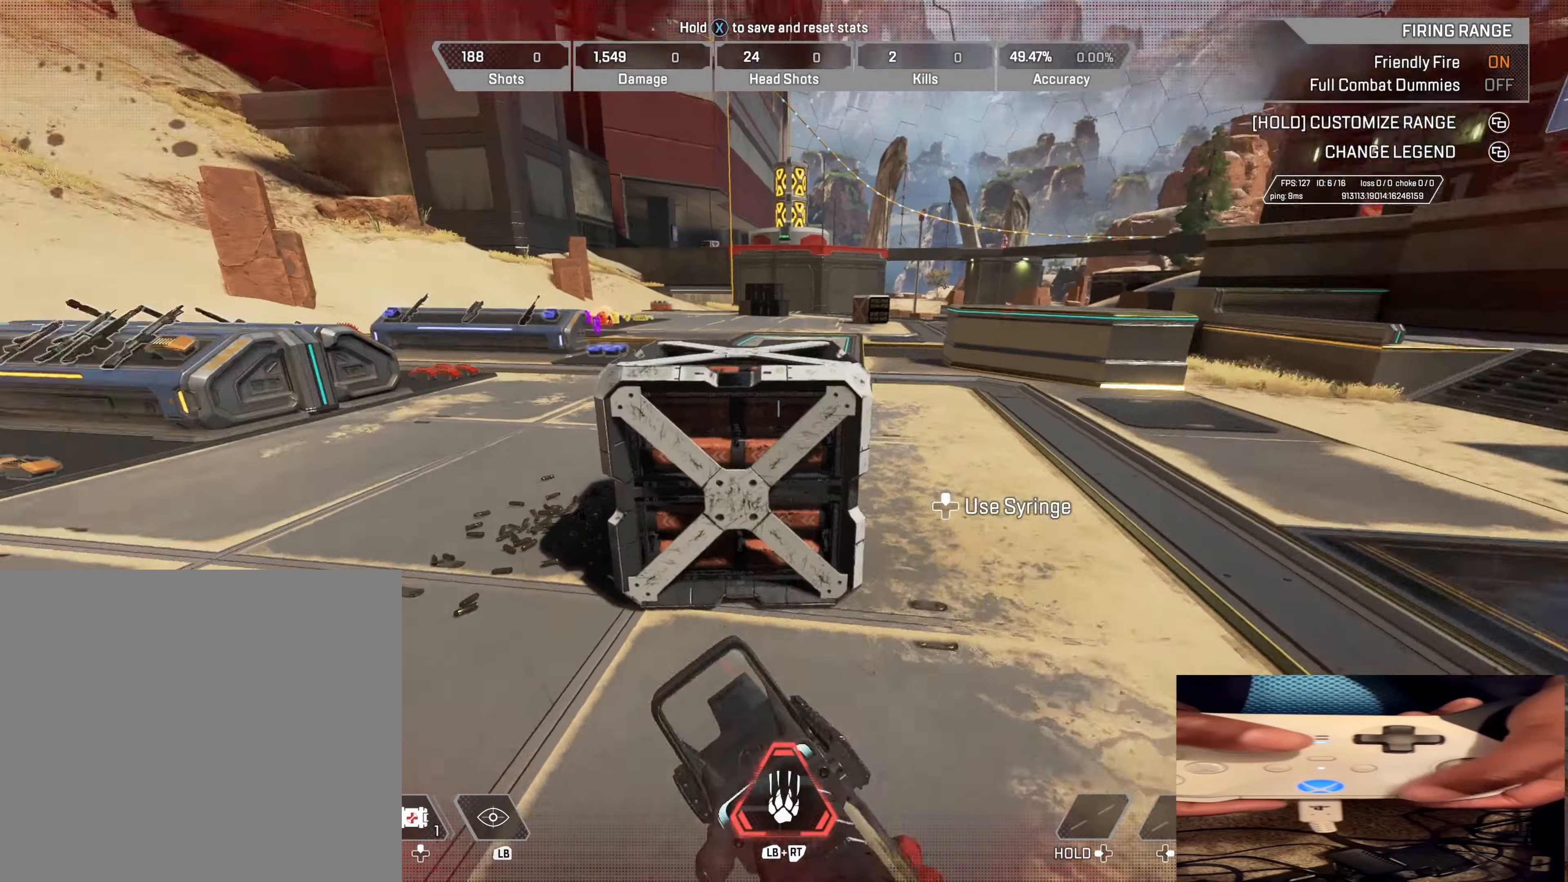
{"buttons": [], "left_stick": "up", "right_stick": "center", "events": [[183, "right_stick", "center"], [366, "R3", "down"], [500, "R3", "up"]]}
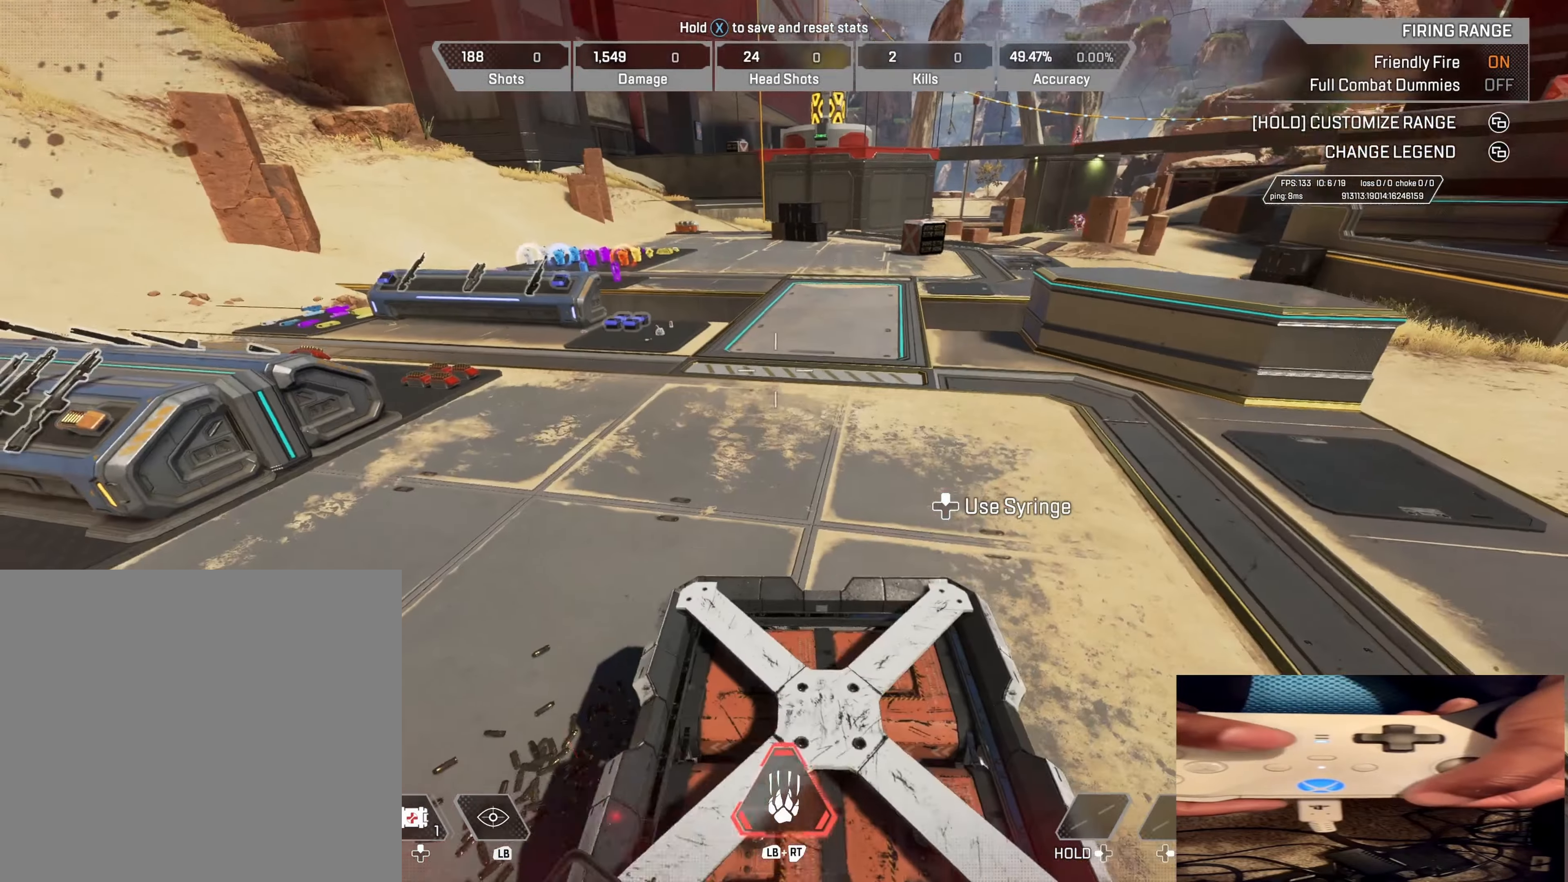
{"buttons": [], "left_stick": "up", "right_stick": "center", "events": [[200, "R3", "down"], [216, "B", "down"], [350, "B", "up"], [350, "R3", "up"]]}
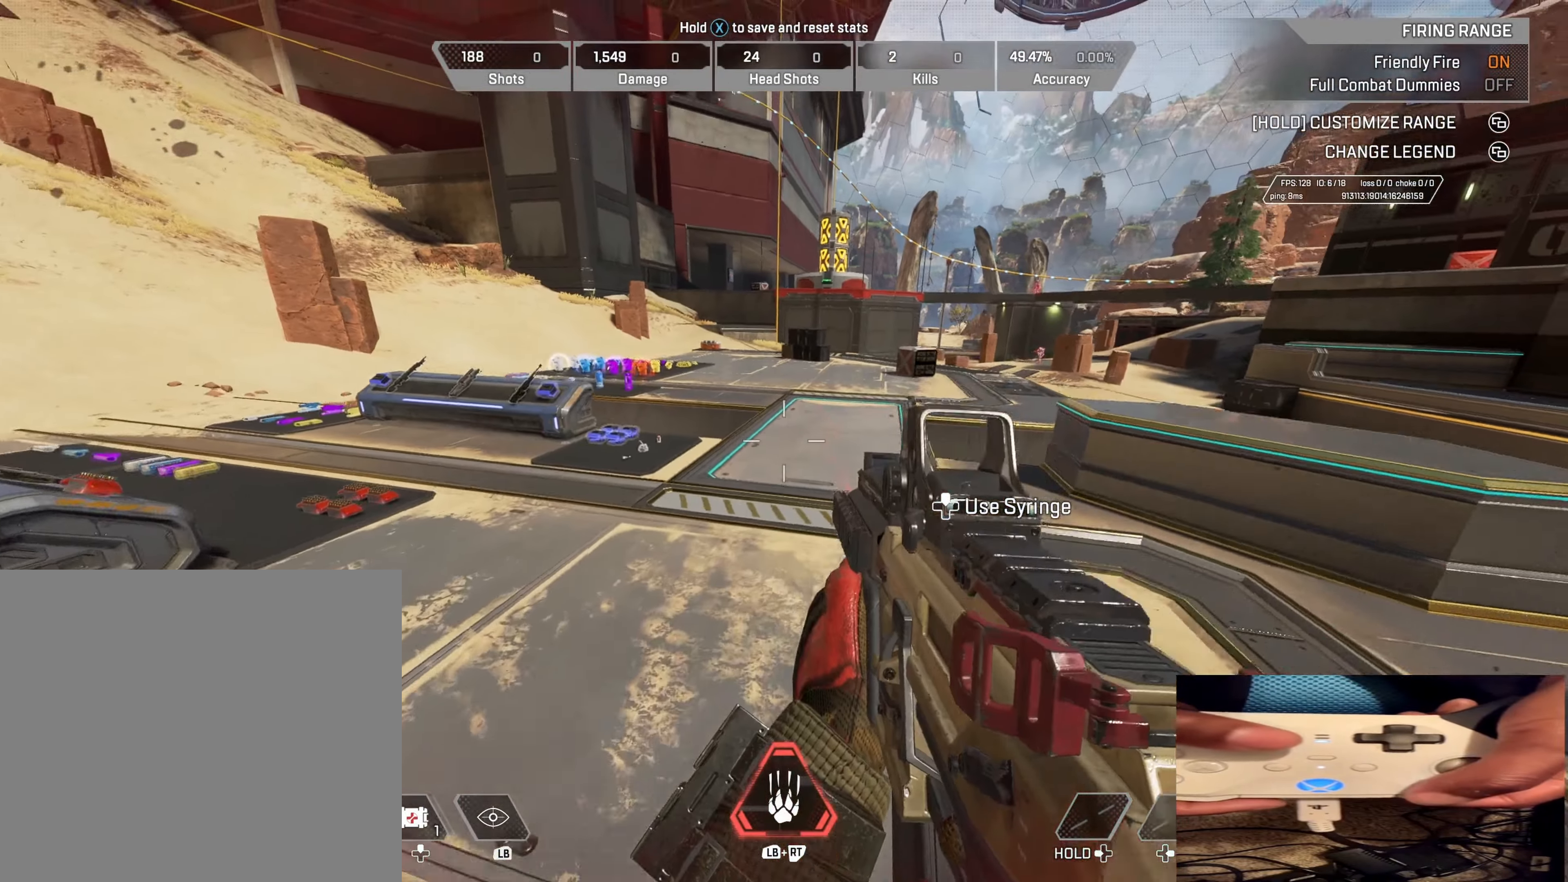
{"buttons": [], "left_stick": "up-right", "right_stick": "left", "events": [[83, "right_stick", "left"], [350, "left_stick", "up-right"]]}
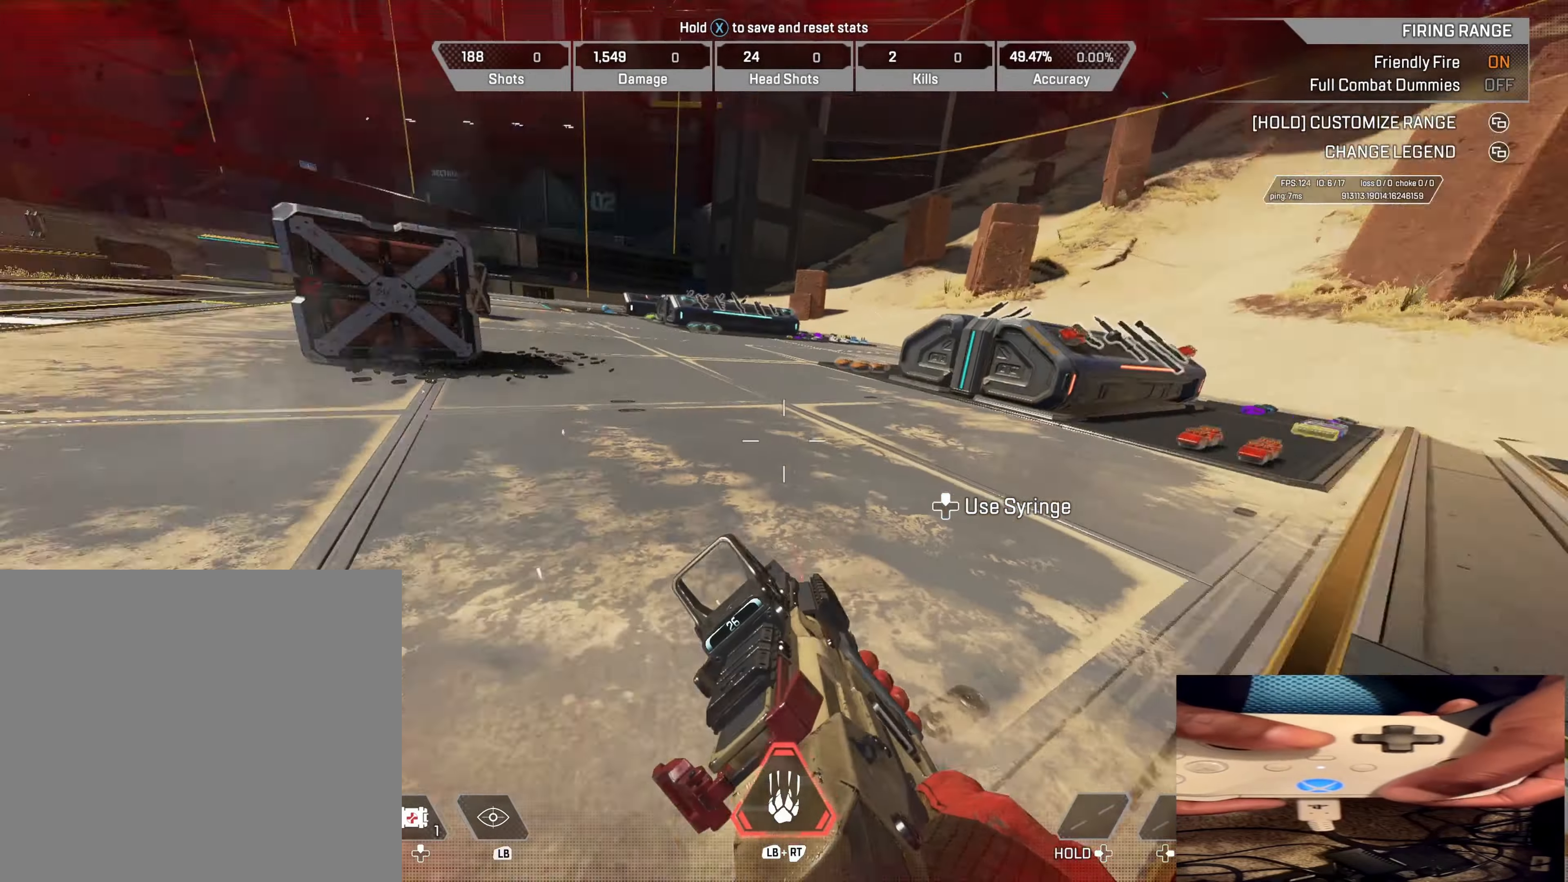
{"buttons": [], "left_stick": "up", "right_stick": "left", "events": [[233, "right_stick", "center"], [250, "B", "down"], [316, "left_stick", "up"], [350, "B", "up"], [416, "right_stick", "left"]]}
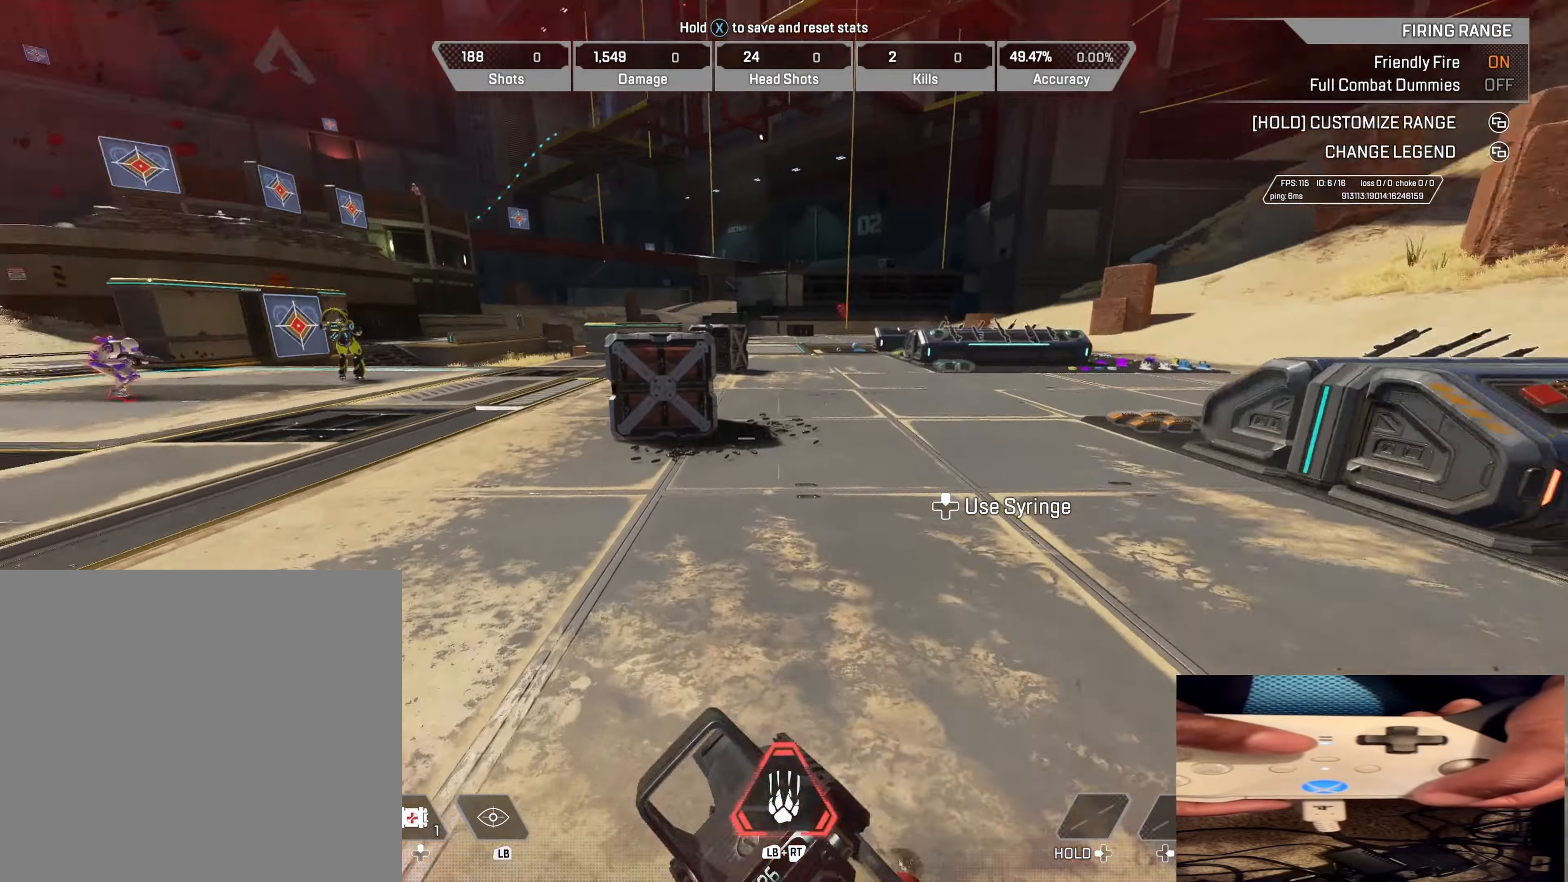
{"buttons": [], "left_stick": "left", "right_stick": "center", "events": [[100, "right_stick", "center"], [200, "left_stick", "center"], [400, "left_stick", "down-left"], [500, "left_stick", "left"]]}
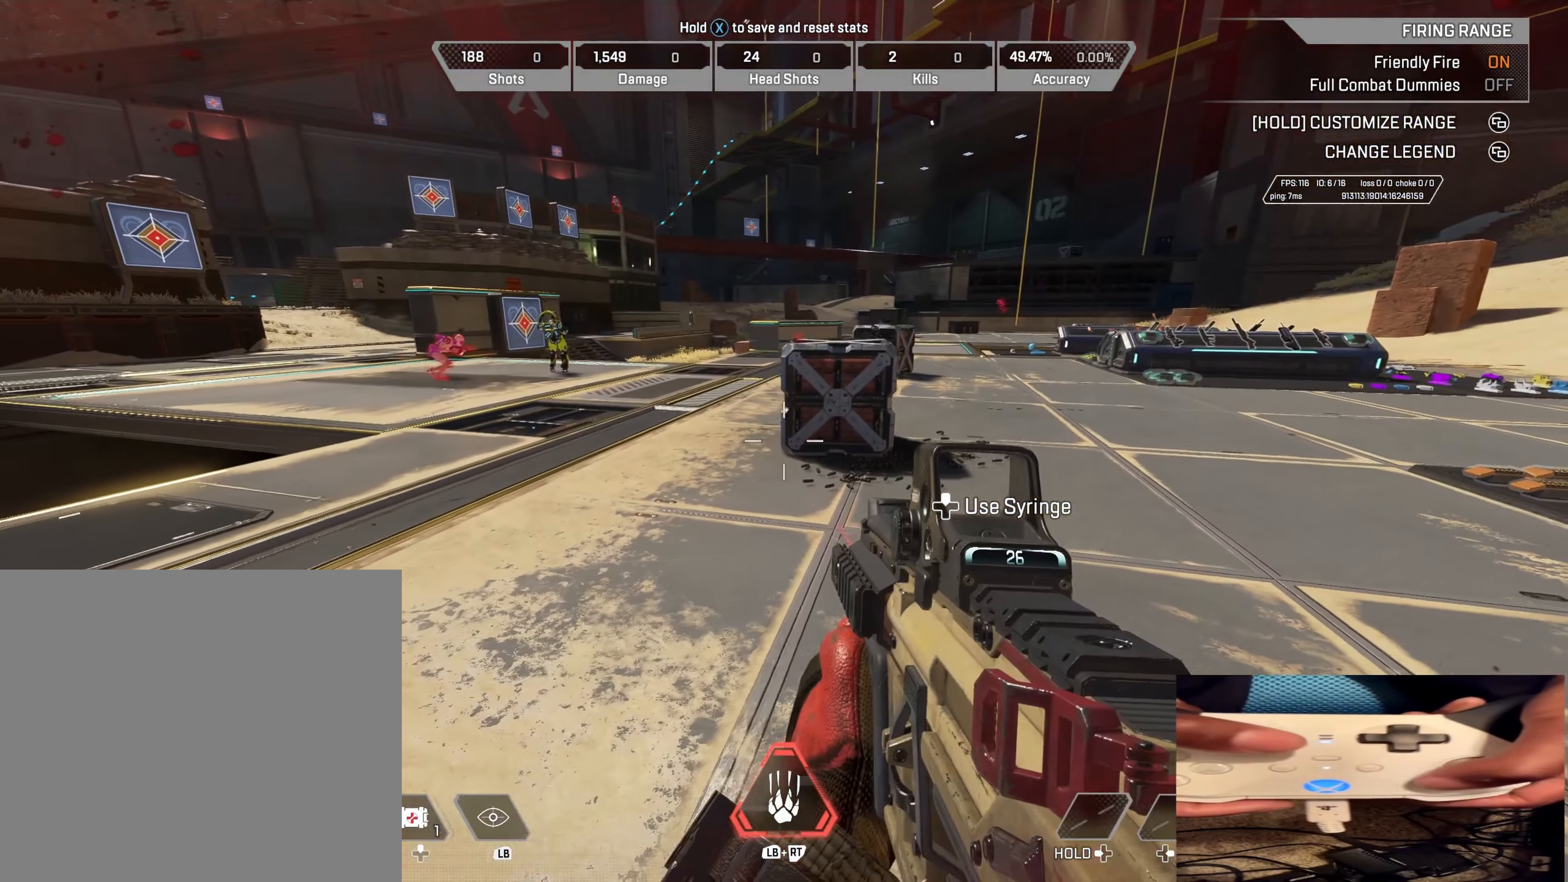
{"buttons": [], "left_stick": "center", "right_stick": "center", "events": [[100, "left_stick", "center"]]}